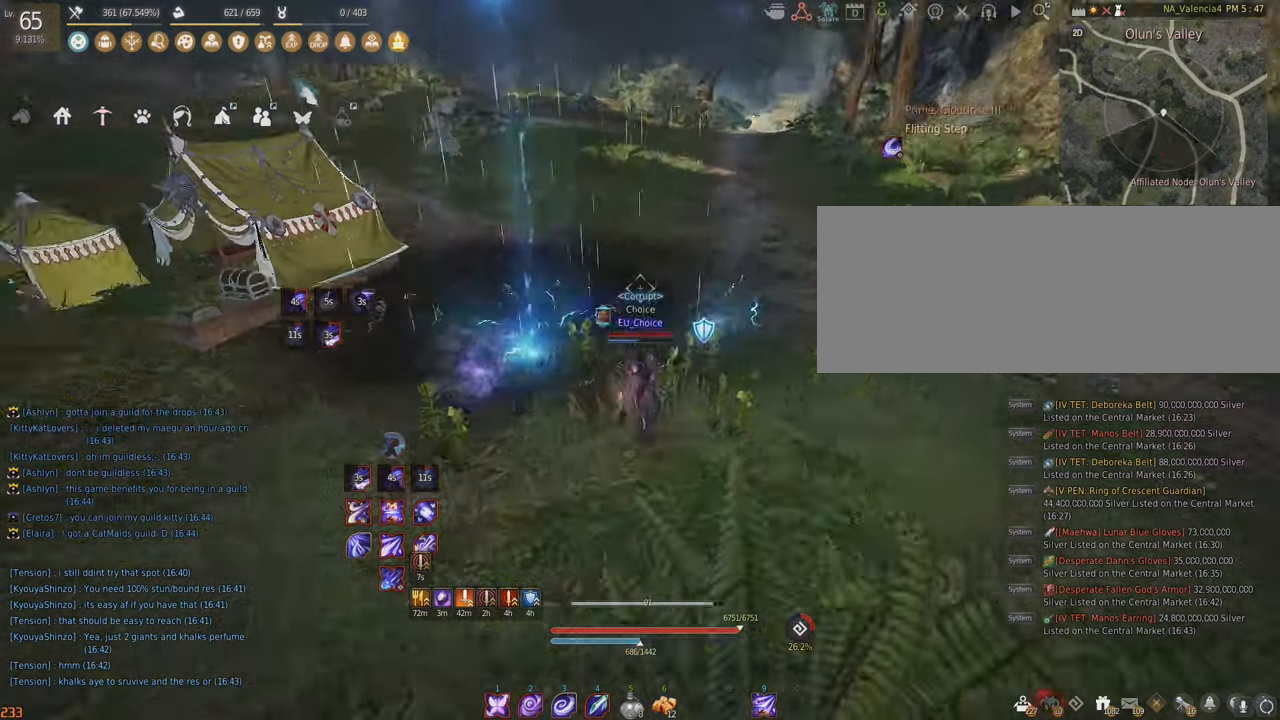
Gameplay with keyboard and mouse; each line is a JSON object with the keys and mouse buttons held at the frame after it. "events" lists presses ("down") and releases ("up") of "a", "c", "d", "e", "f", "q", "s", "shift", "space", "tab", "w", "x", "z", "mouse_left" and "mouse_right" between this image and that frame as [ms after this image, input, new state], when the widget could be followed in between. "mouse_left", "mouse_right" = the "left", "right" buttons of the "mouse" list. No other keys are recorded. Mouse movement is not recorded.
{"keys": ["space"], "mouse": [], "events": []}
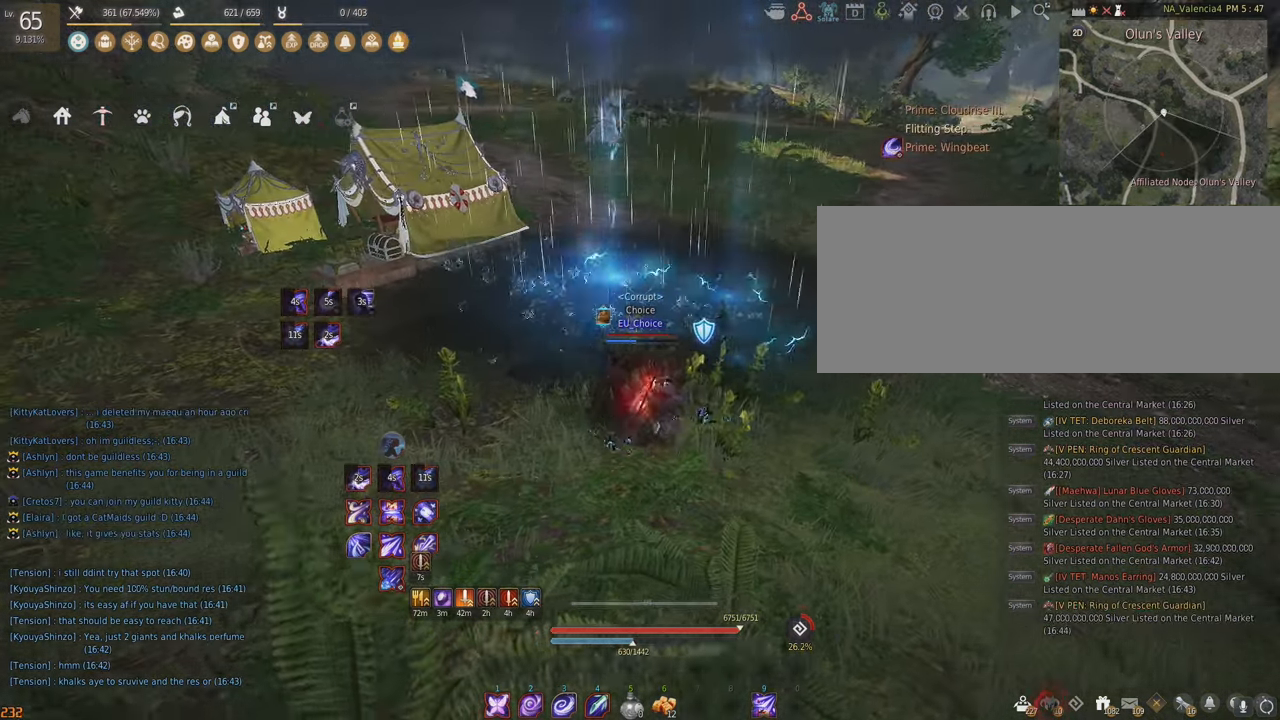
{"keys": ["space"], "mouse": [], "events": []}
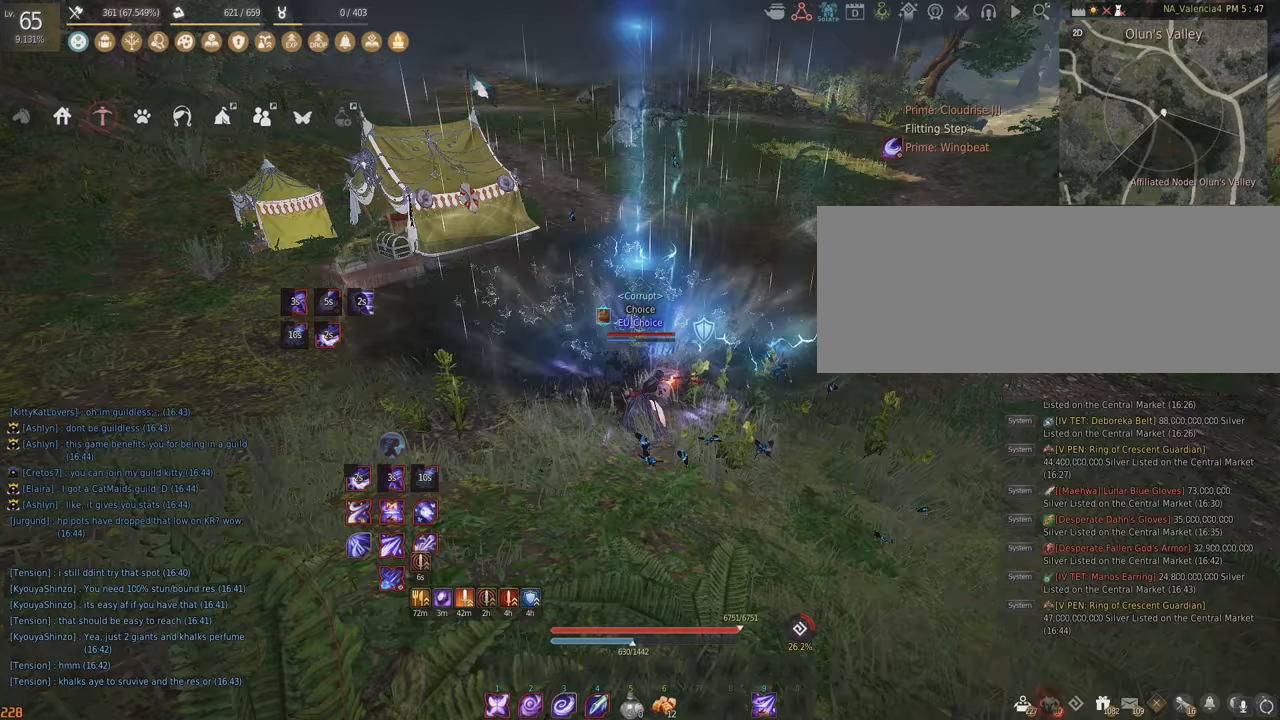
{"keys": ["space"], "mouse": [], "events": []}
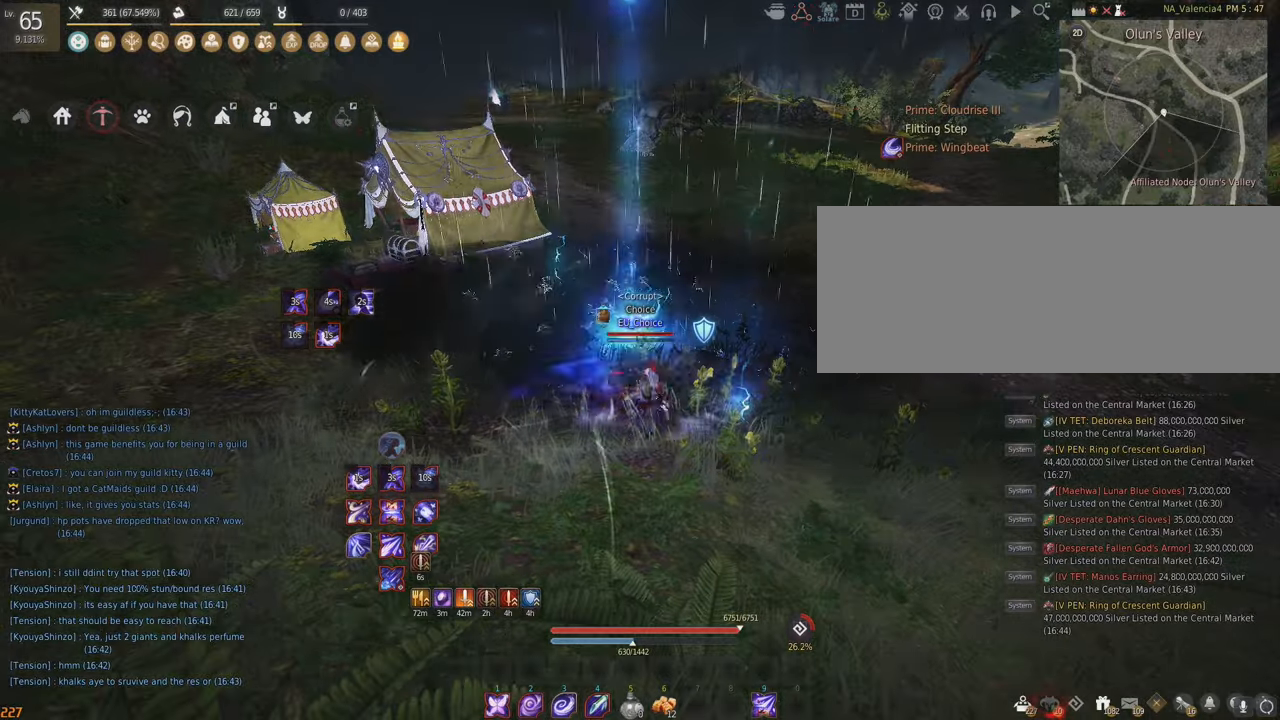
{"keys": ["f", "shift"], "mouse": [], "events": [[33, "space", "up"], [100, "shift", "down"], [150, "f", "down"]]}
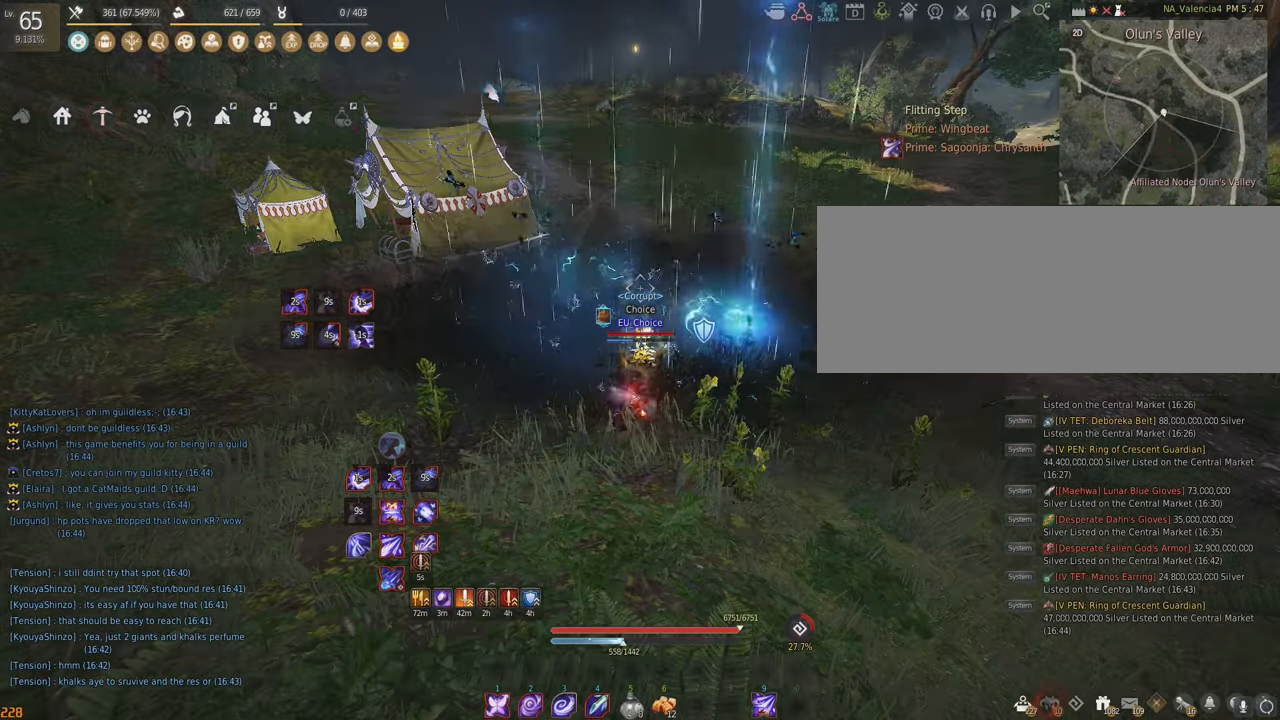
{"keys": ["s"], "mouse": ["left"], "events": [[17, "f", "up"], [17, "shift", "up"], [100, "s", "down"], [167, "mouse_left", "down"]]}
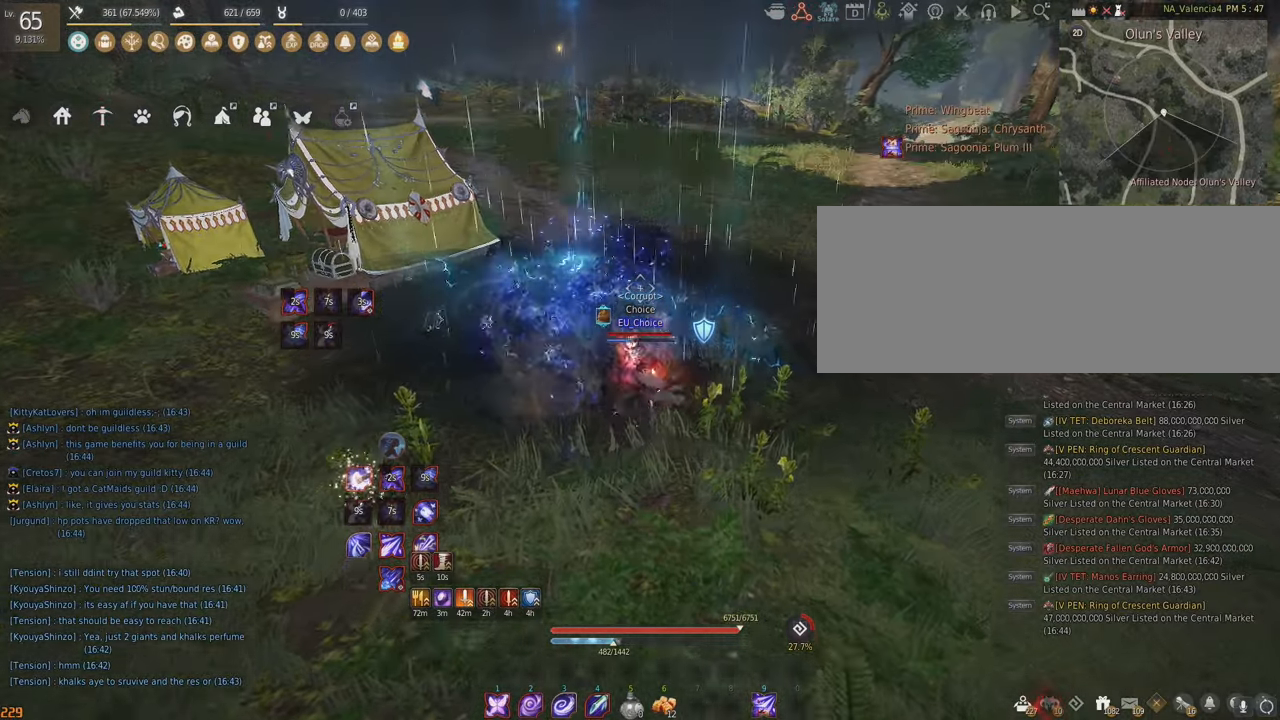
{"keys": ["shift"], "mouse": ["left"], "events": [[100, "mouse_left", "up"], [117, "s", "up"], [117, "shift", "down"], [200, "mouse_left", "down"]]}
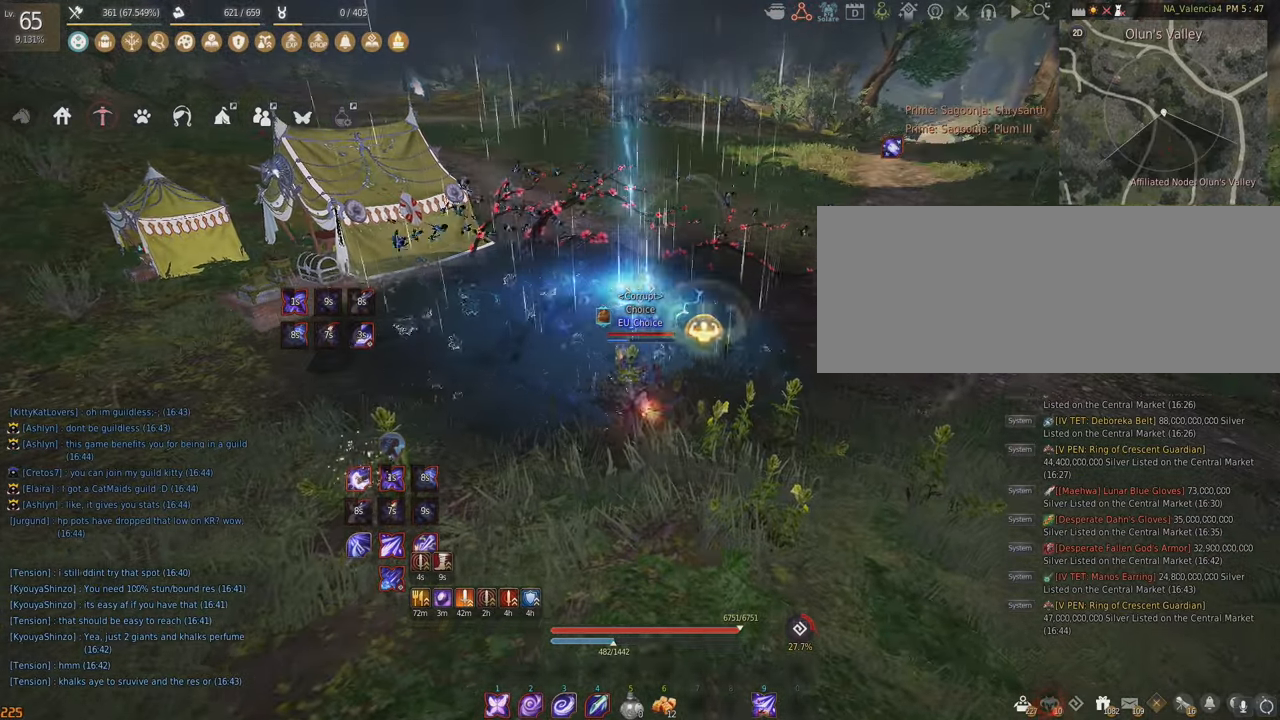
{"keys": ["shift"], "mouse": ["left"], "events": []}
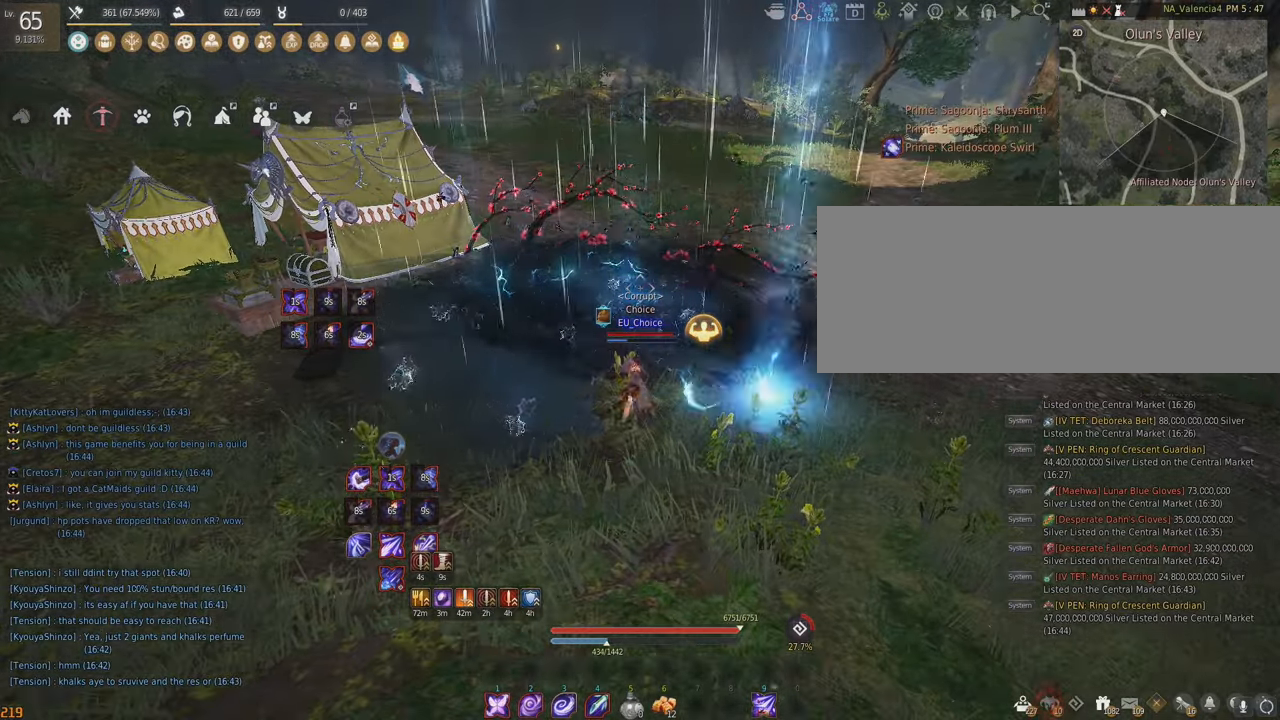
{"keys": ["e"], "mouse": [], "events": [[50, "mouse_left", "up"], [100, "shift", "up"], [217, "e", "down"]]}
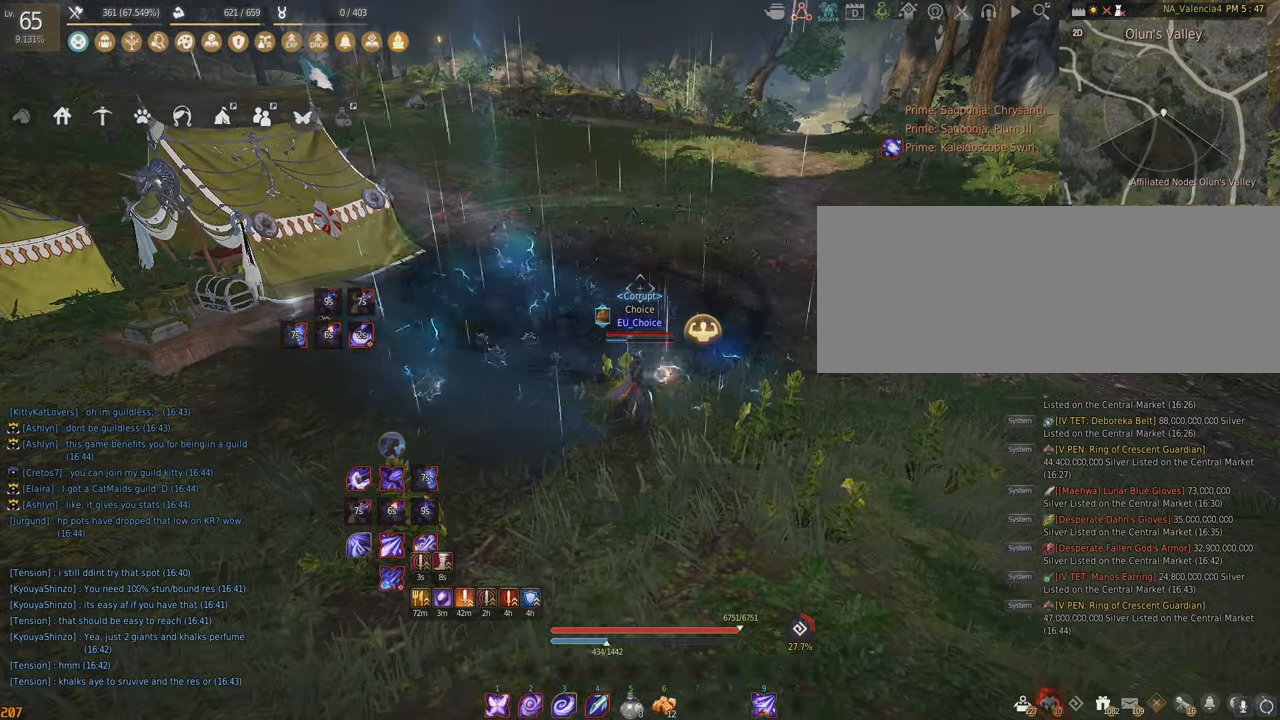
{"keys": ["e", "w"], "mouse": [], "events": [[400, "w", "down"]]}
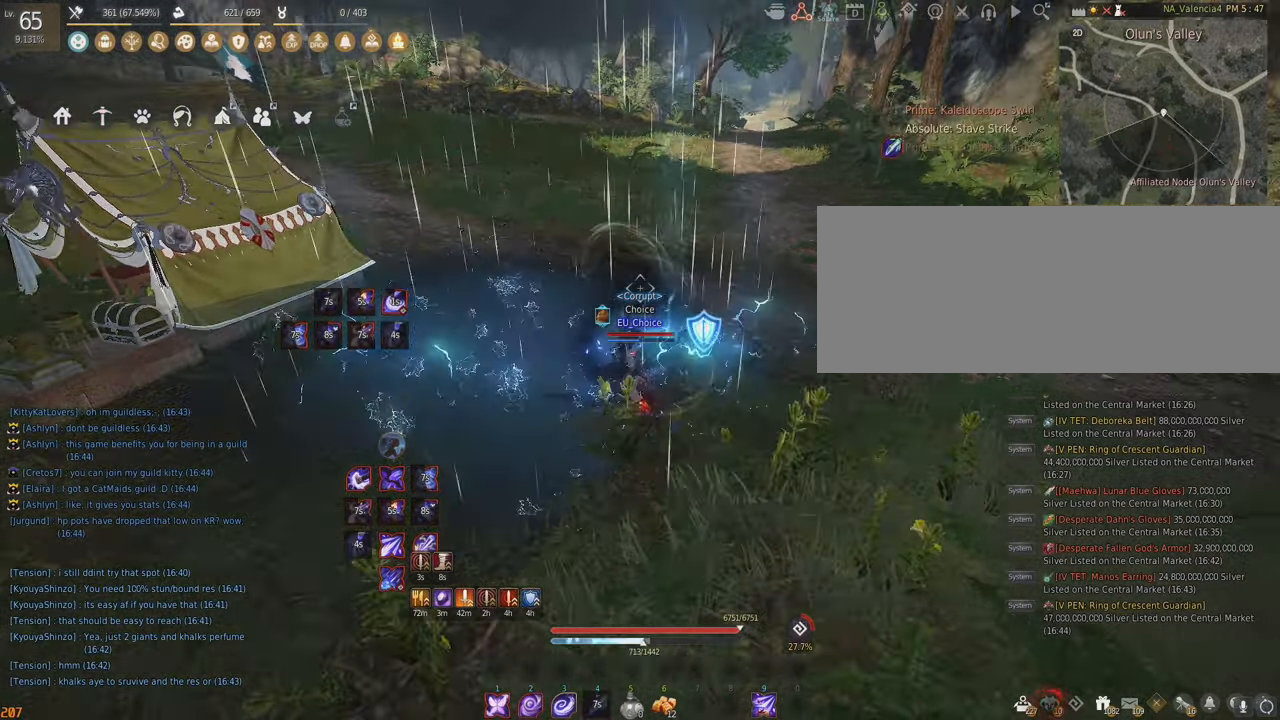
{"keys": ["e", "w"], "mouse": [], "events": []}
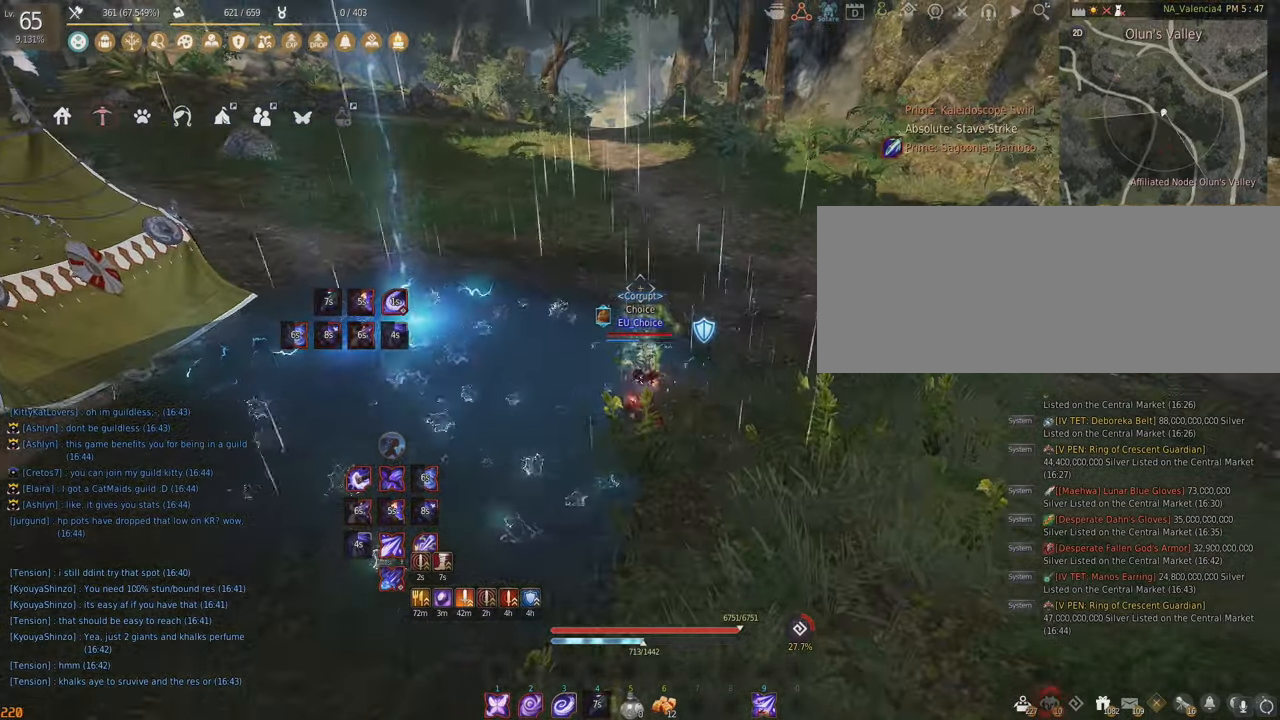
{"keys": ["e", "w"], "mouse": [], "events": []}
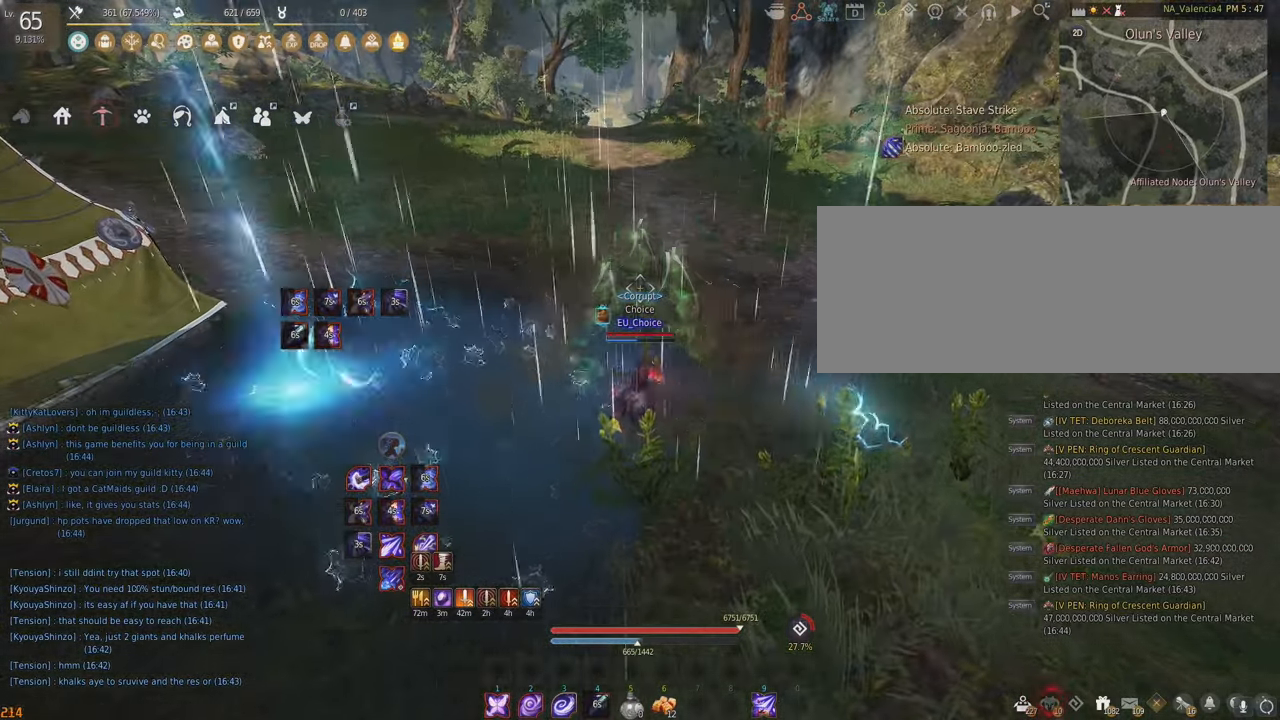
{"keys": ["e", "w"], "mouse": [], "events": []}
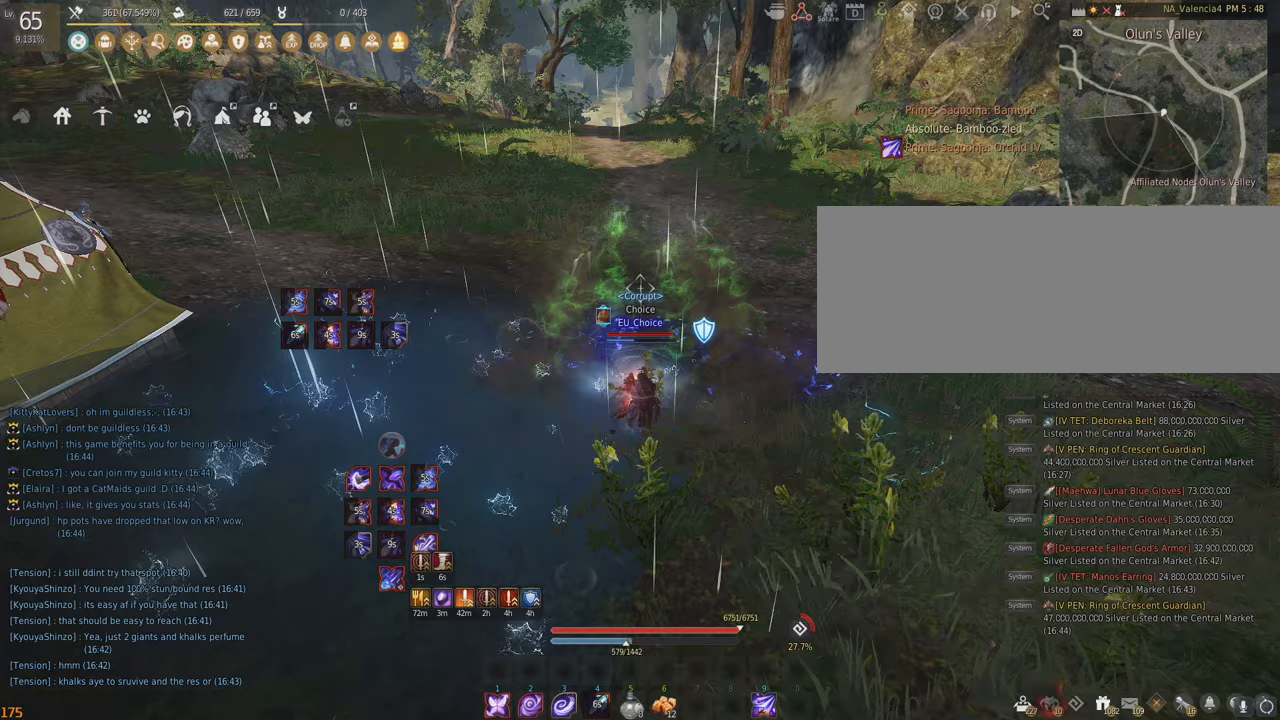
{"keys": ["e", "s"], "mouse": [], "events": [[67, "w", "up"], [117, "s", "down"]]}
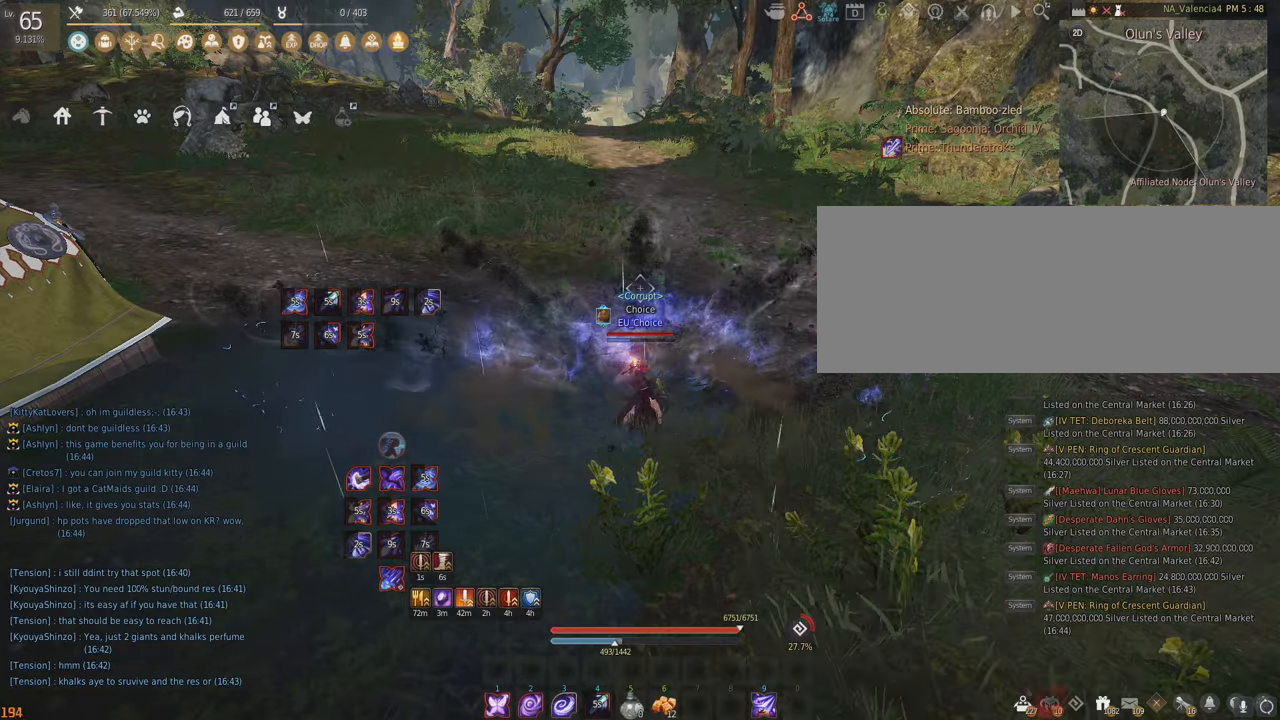
{"keys": [], "mouse": [], "events": [[17, "s", "up"], [33, "e", "up"]]}
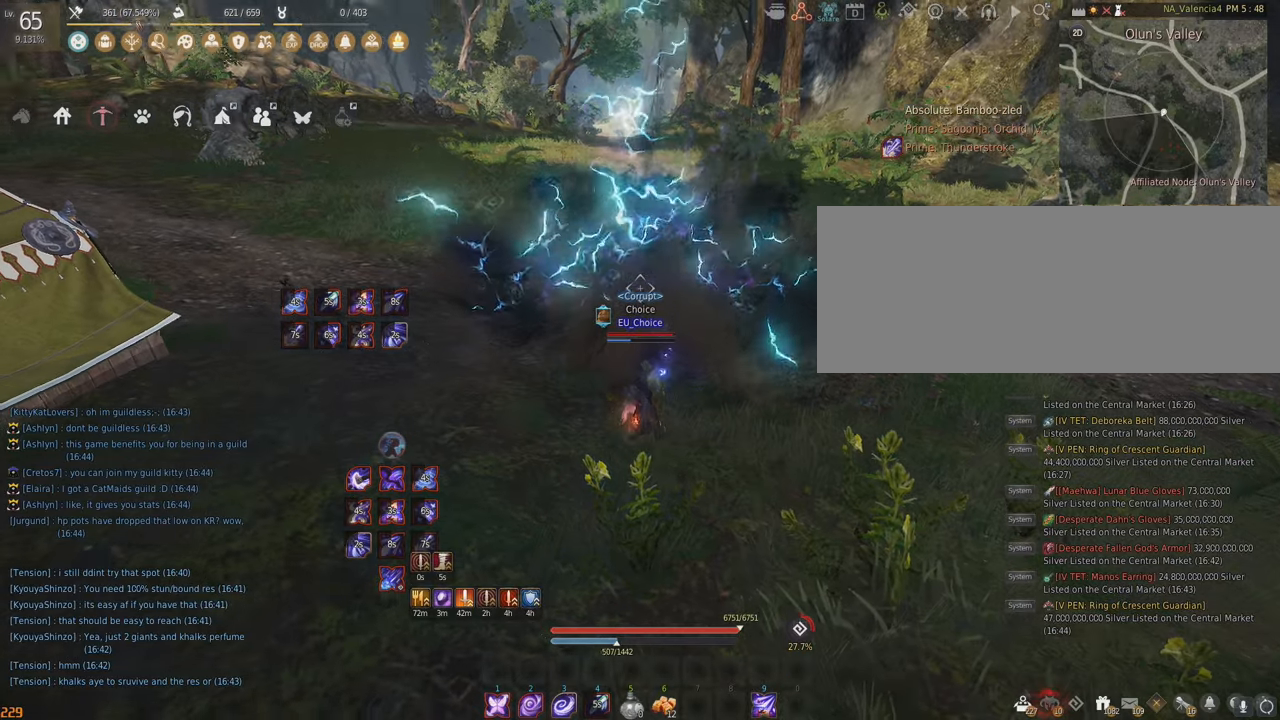
{"keys": [], "mouse": [], "events": []}
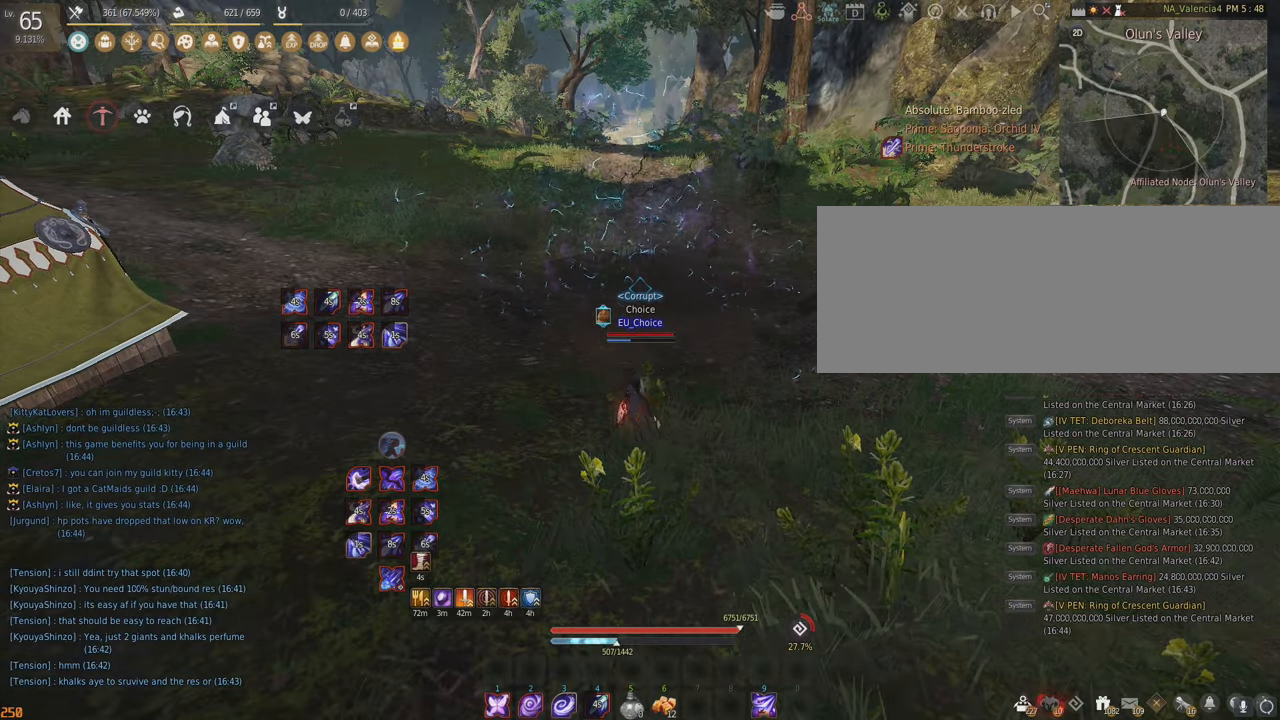
{"keys": ["f", "s"], "mouse": [], "events": [[33, "f", "down"], [383, "s", "down"]]}
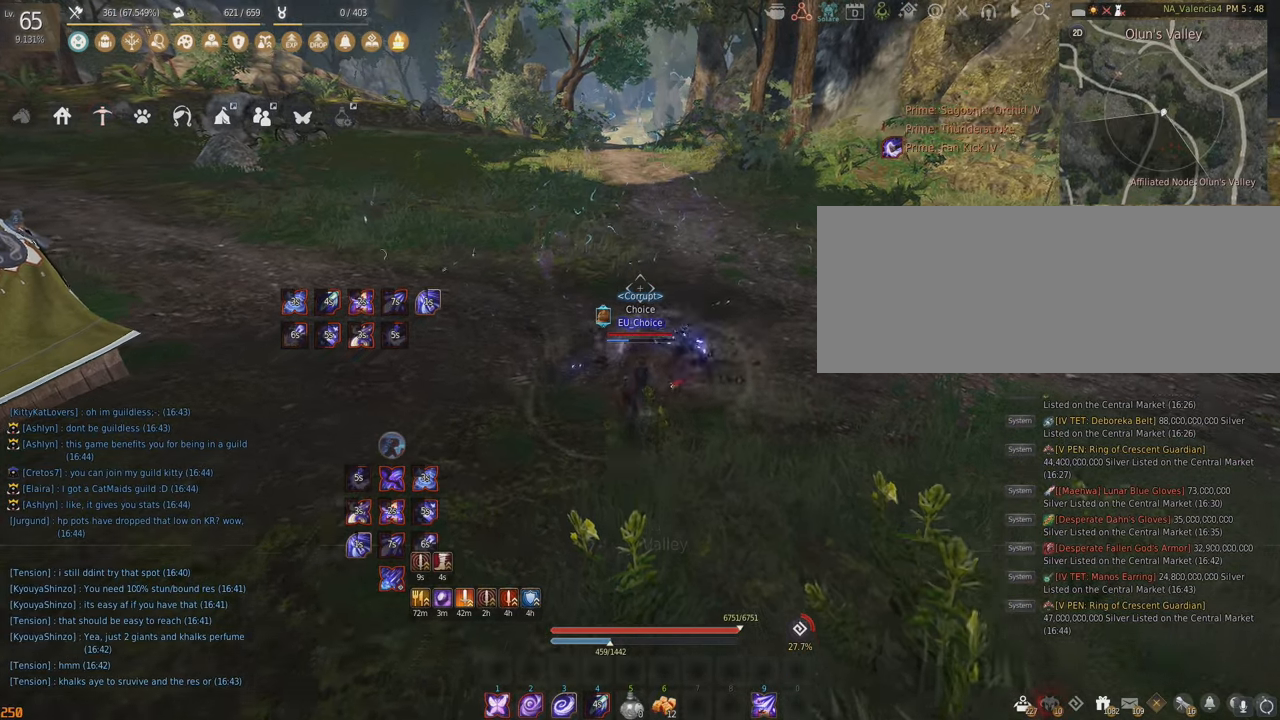
{"keys": ["f", "s"], "mouse": [], "events": []}
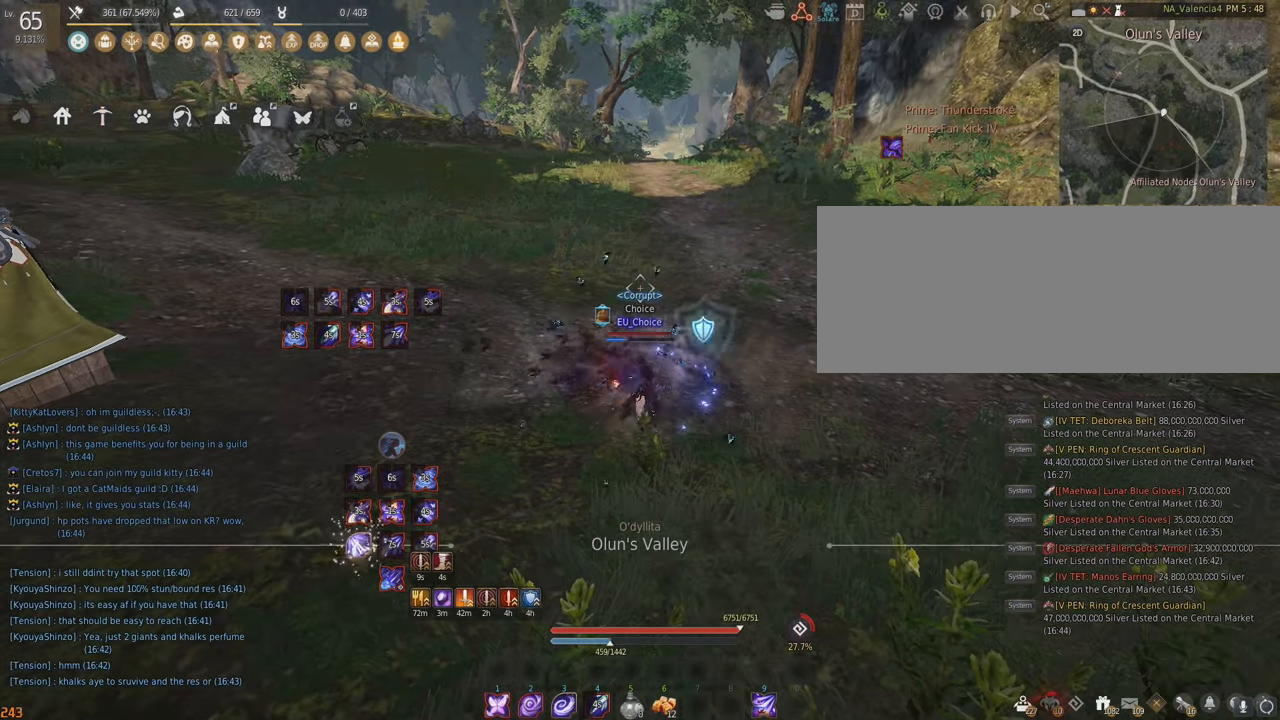
{"keys": ["q", "shift"], "mouse": [], "events": [[250, "s", "up"], [267, "f", "up"], [467, "shift", "down"], [500, "q", "down"]]}
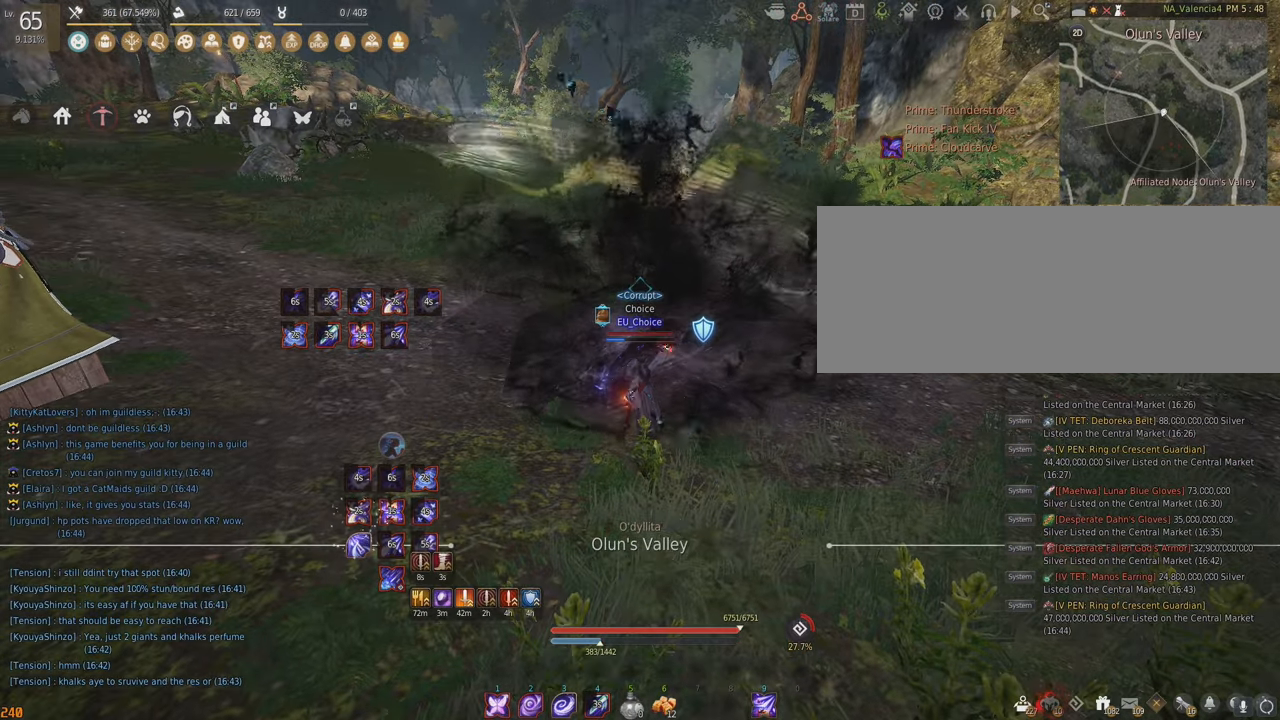
{"keys": ["q", "shift"], "mouse": [], "events": []}
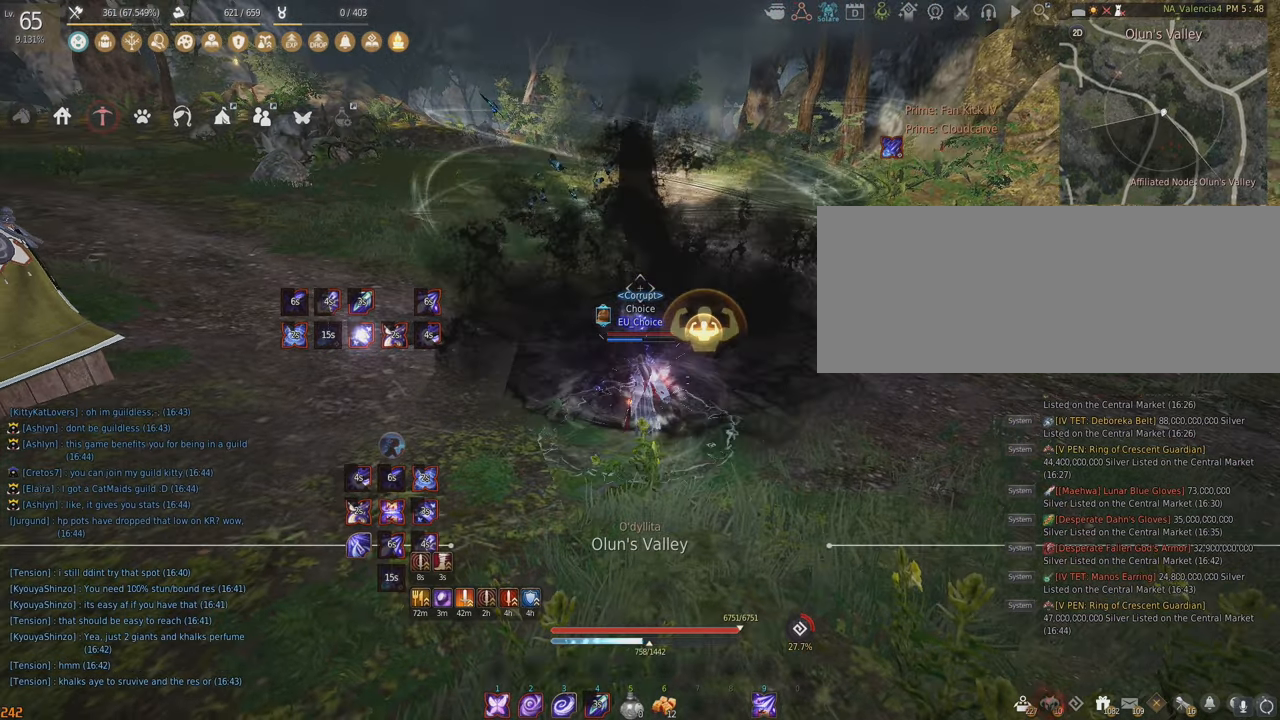
{"keys": ["q", "shift"], "mouse": [], "events": []}
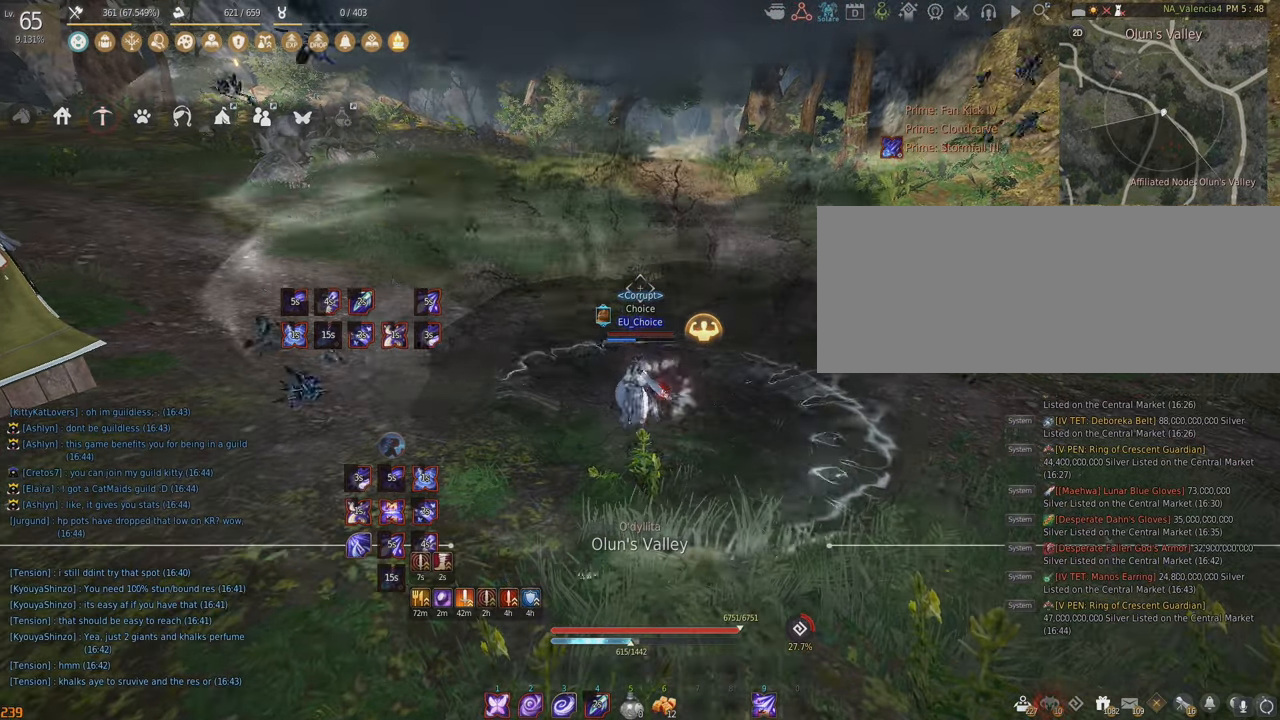
{"keys": [], "mouse": [], "events": [[100, "shift", "up"], [150, "q", "up"]]}